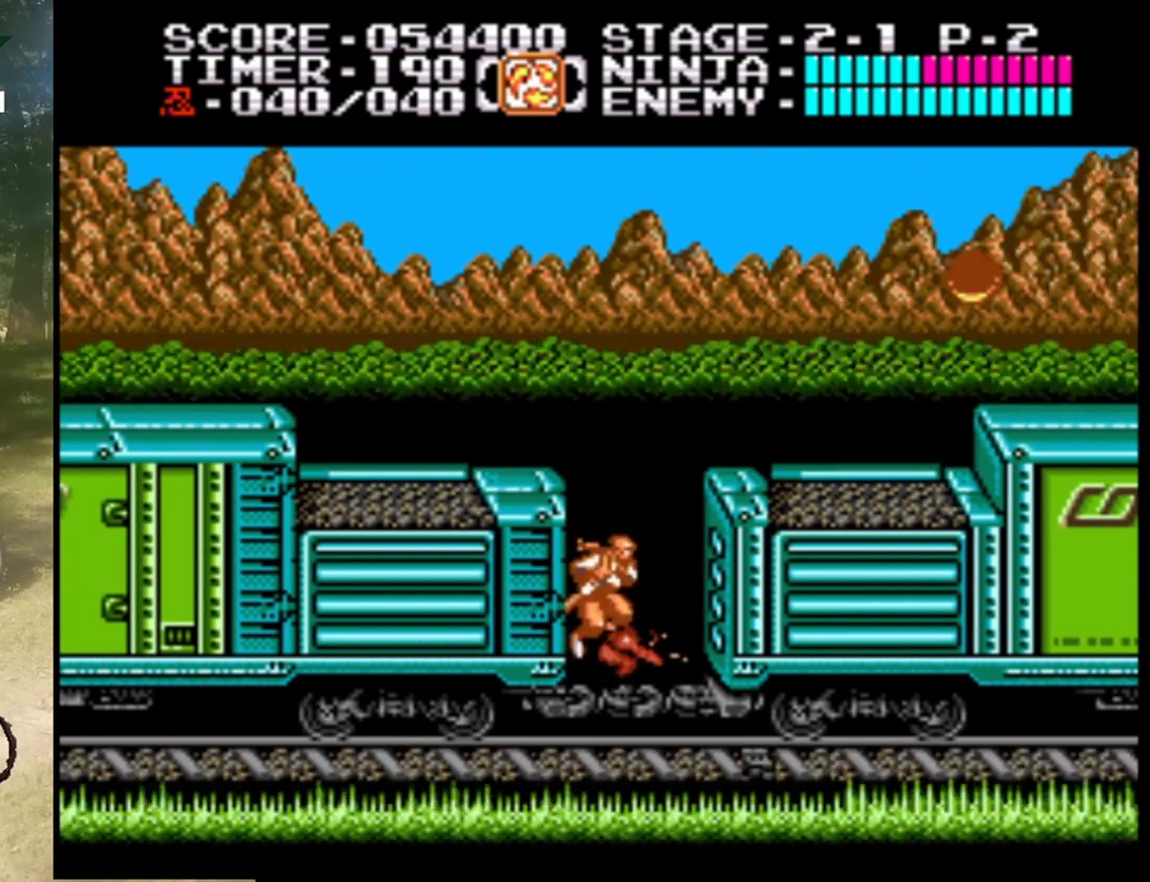
Gameplay with a controller (Nintendo layout); each line is a JSON object with the inputs held at the frame after it. "events" lists button and stick changes between this image and that frame as [ms after this image, input, new state], when the widget could be followed in between. Not read: L1 L3 R1 R3.
{"buttons": ["DPAD_DOWN"], "events": [[133, "B", "up"], [267, "B", "down"], [467, "B", "up"]]}
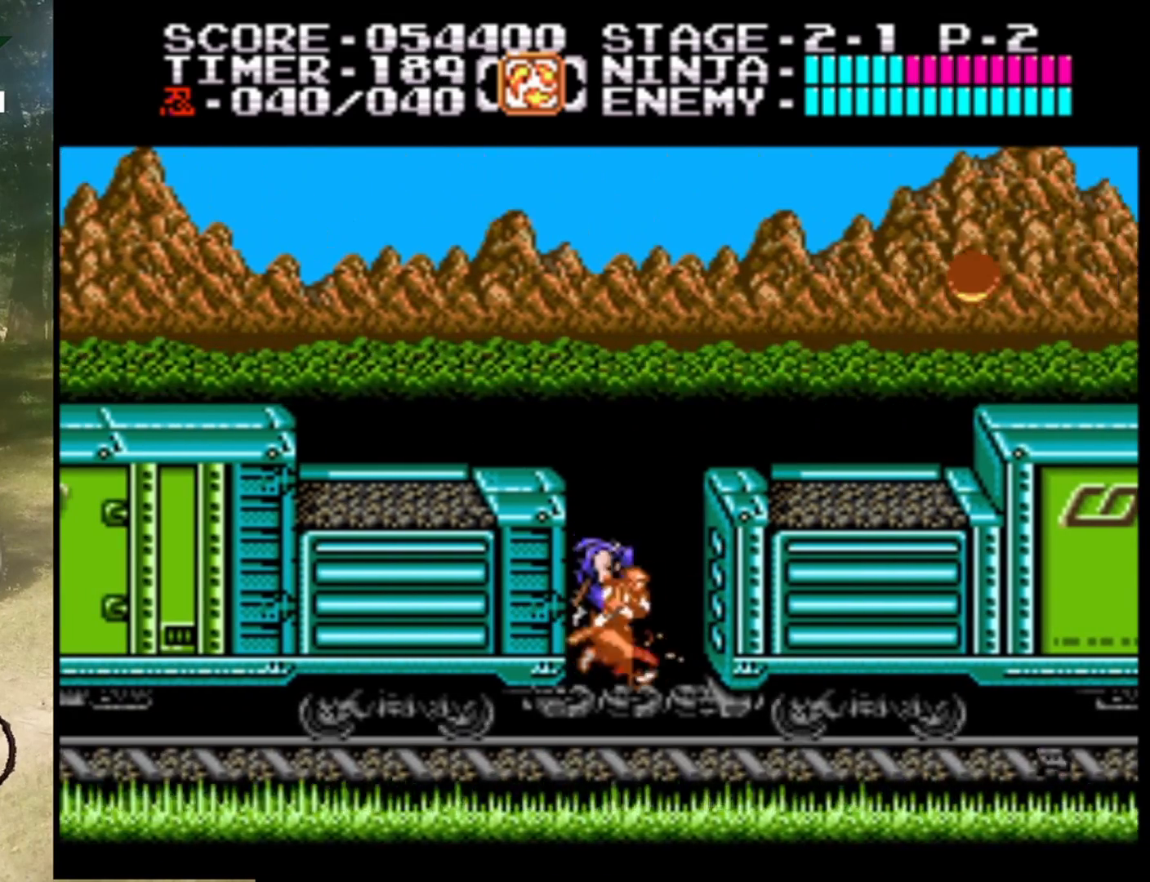
{"buttons": ["DPAD_RIGHT"], "events": [[167, "B", "down"], [333, "B", "up"], [367, "DPAD_DOWN", "up"], [467, "DPAD_RIGHT", "down"]]}
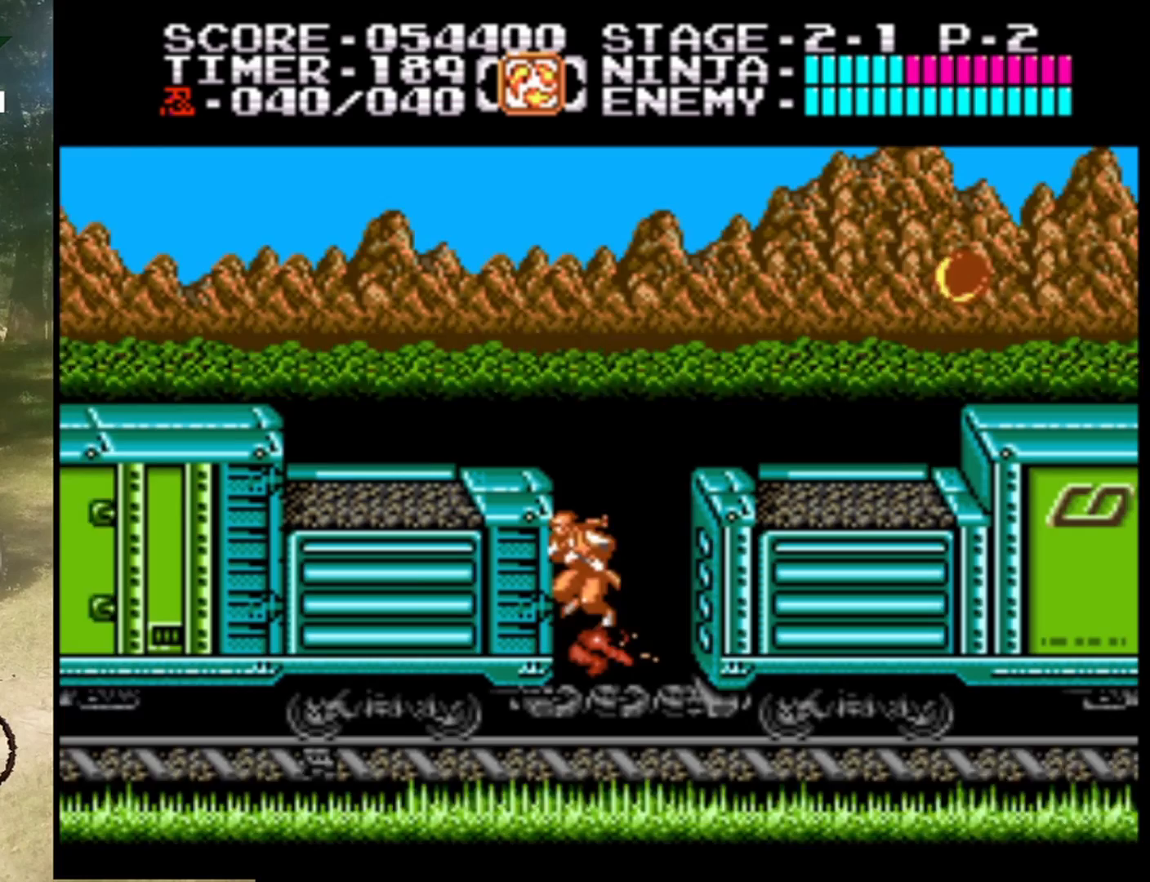
{"buttons": ["DPAD_RIGHT"], "events": [[100, "A", "down"], [467, "A", "up"]]}
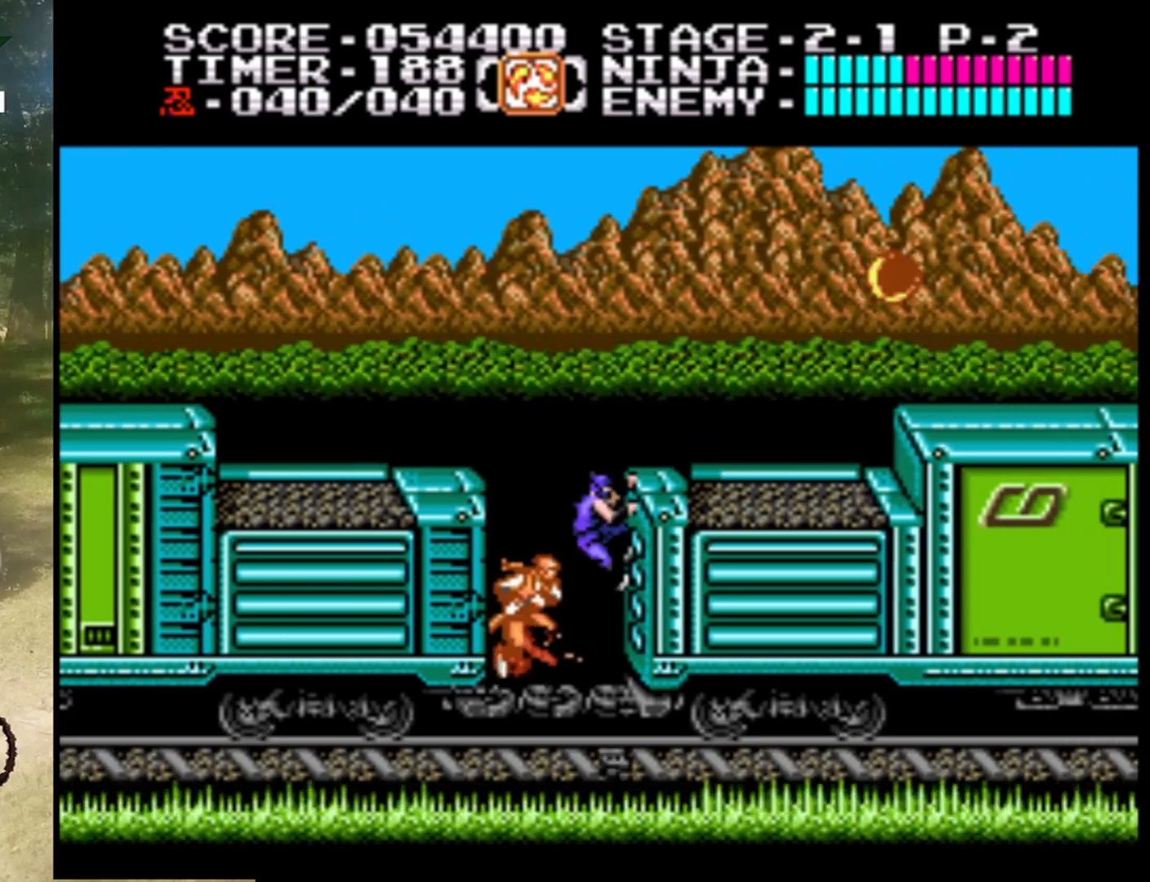
{"buttons": ["DPAD_UP"], "events": [[67, "DPAD_RIGHT", "up"], [100, "DPAD_UP", "down"]]}
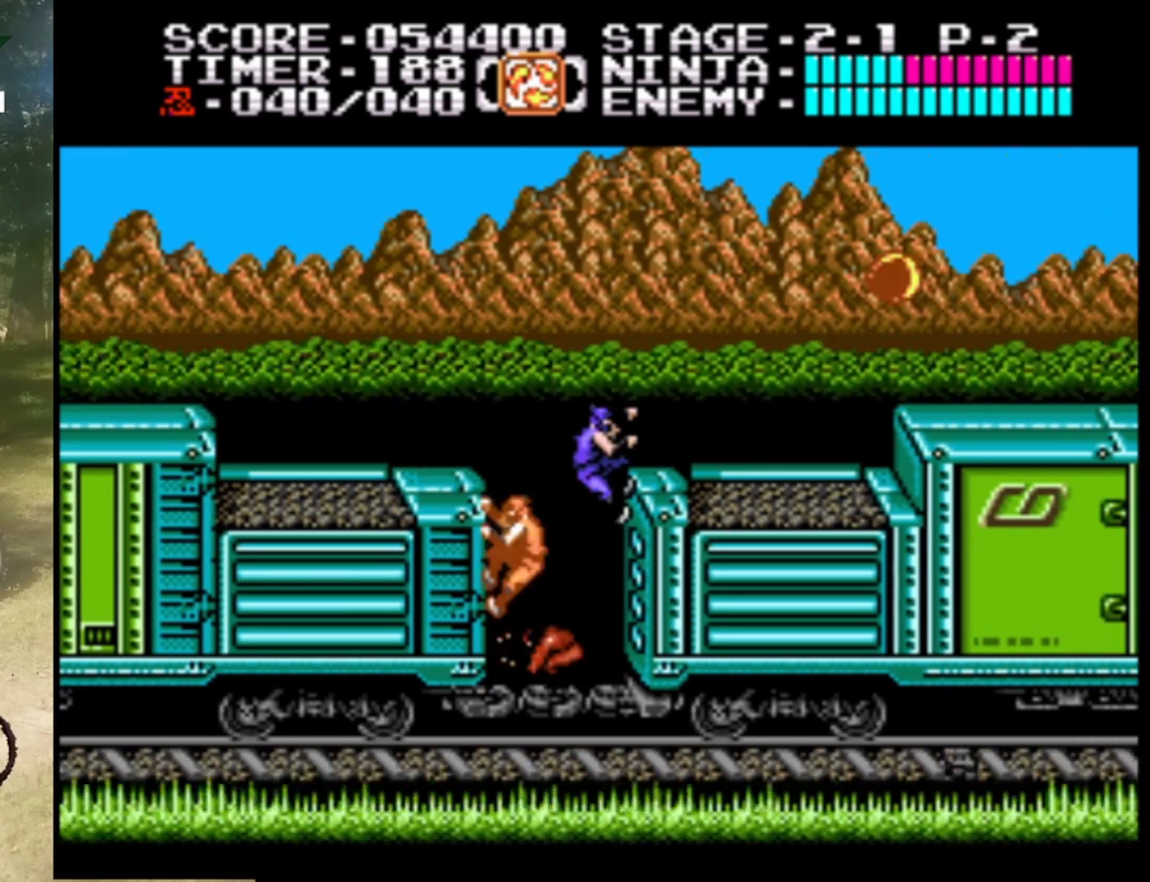
{"buttons": ["A", "DPAD_RIGHT"], "events": [[33, "DPAD_UP", "up"], [133, "DPAD_LEFT", "down"], [167, "A", "down"], [233, "DPAD_LEFT", "up"], [267, "DPAD_RIGHT", "down"]]}
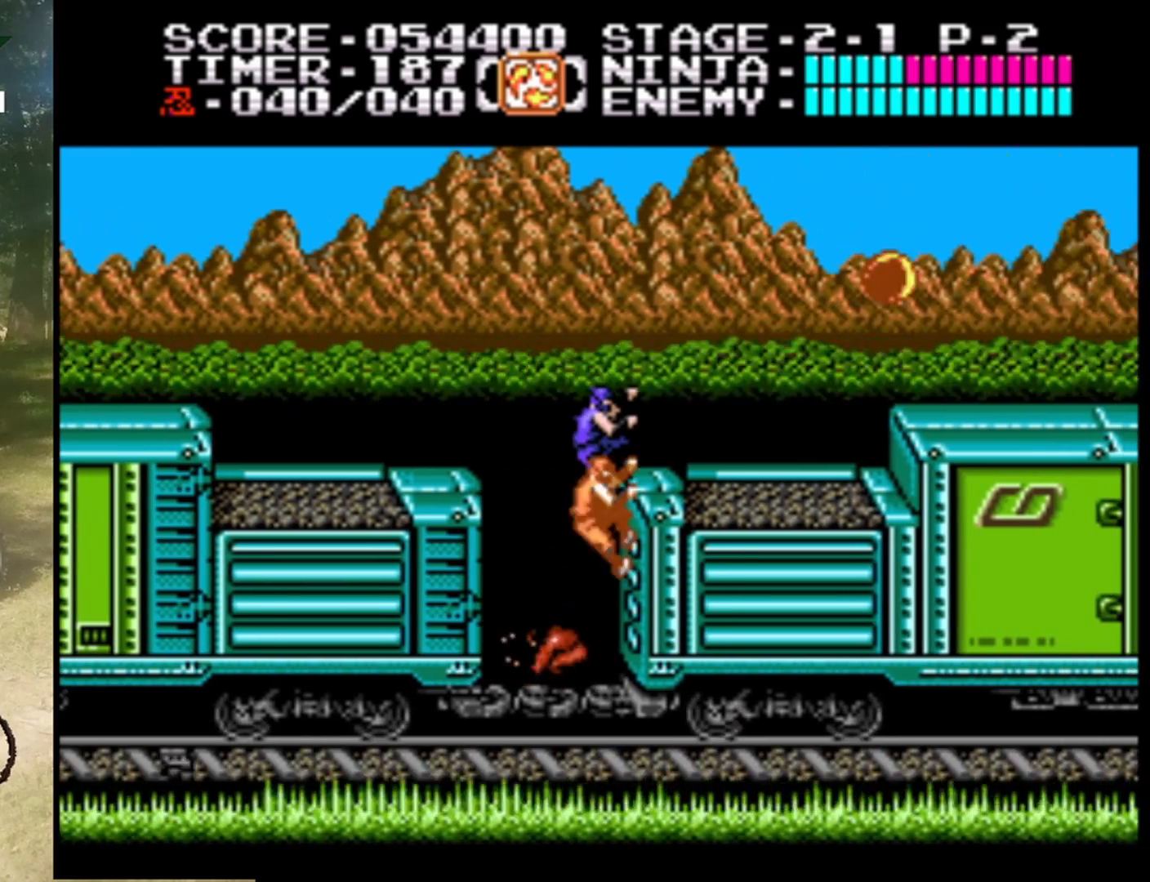
{"buttons": ["DPAD_LEFT"], "events": [[300, "A", "up"], [433, "DPAD_RIGHT", "up"], [500, "DPAD_LEFT", "down"]]}
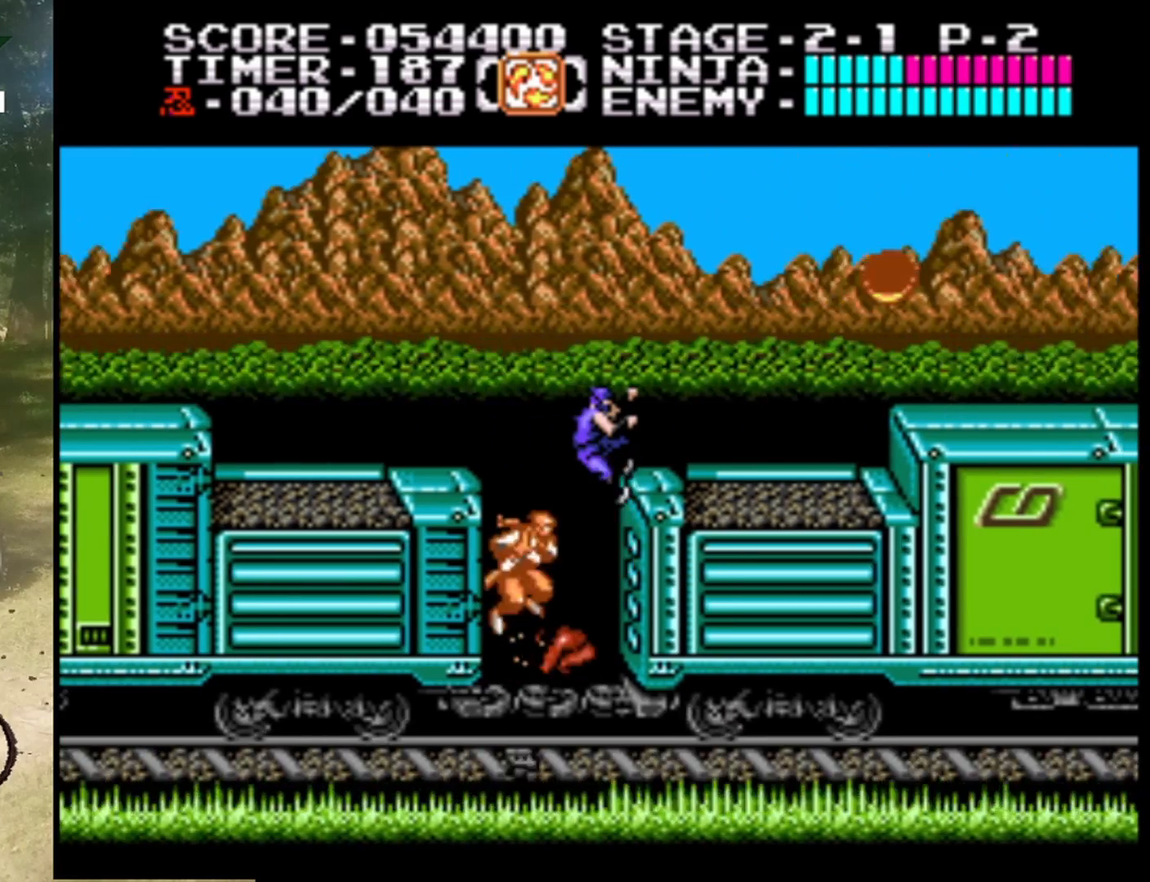
{"buttons": ["A", "DPAD_UP", "DPAD_RIGHT"], "events": [[100, "A", "down"], [100, "DPAD_UP", "down"], [133, "DPAD_LEFT", "up"], [167, "DPAD_RIGHT", "down"], [233, "DPAD_UP", "up"], [267, "DPAD_UP", "down"]]}
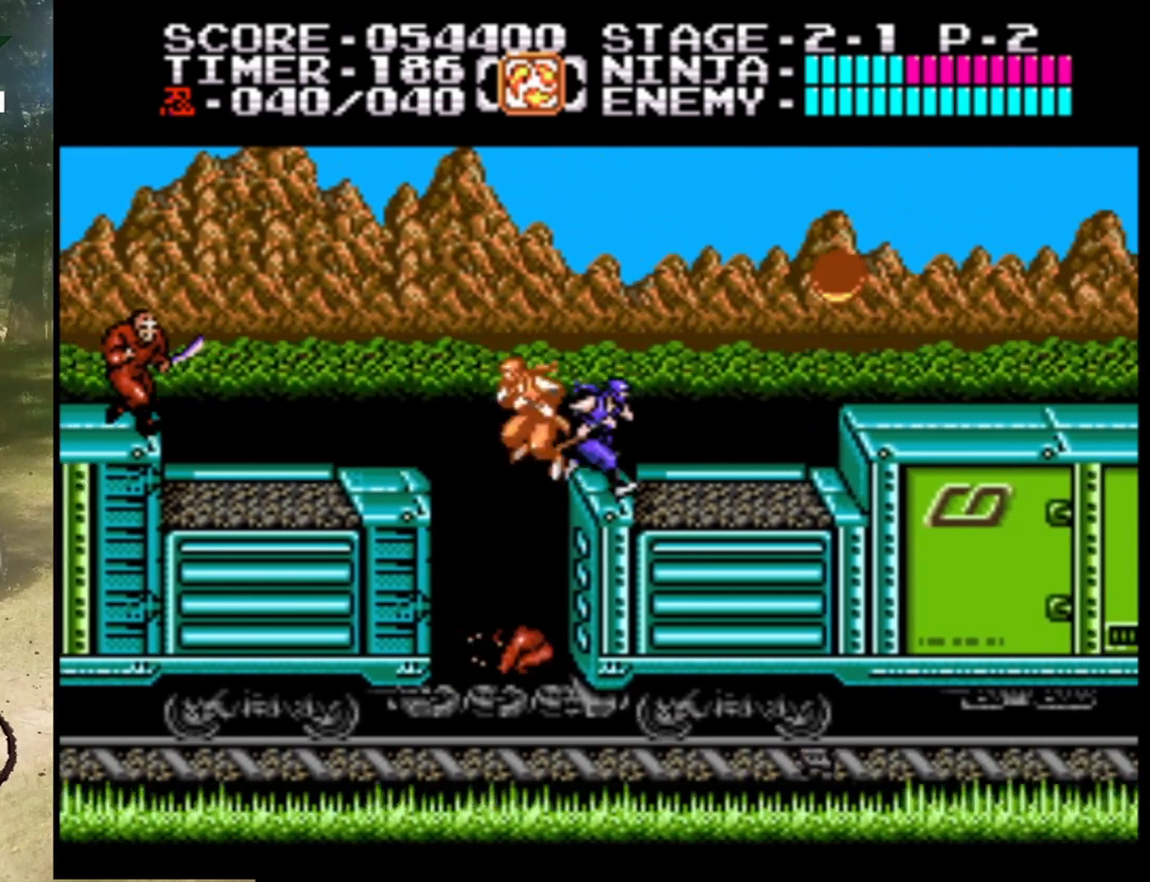
{"buttons": ["A", "DPAD_RIGHT"], "events": [[133, "A", "up"], [167, "DPAD_RIGHT", "up"], [167, "DPAD_UP", "up"], [300, "A", "down"], [333, "DPAD_RIGHT", "down"]]}
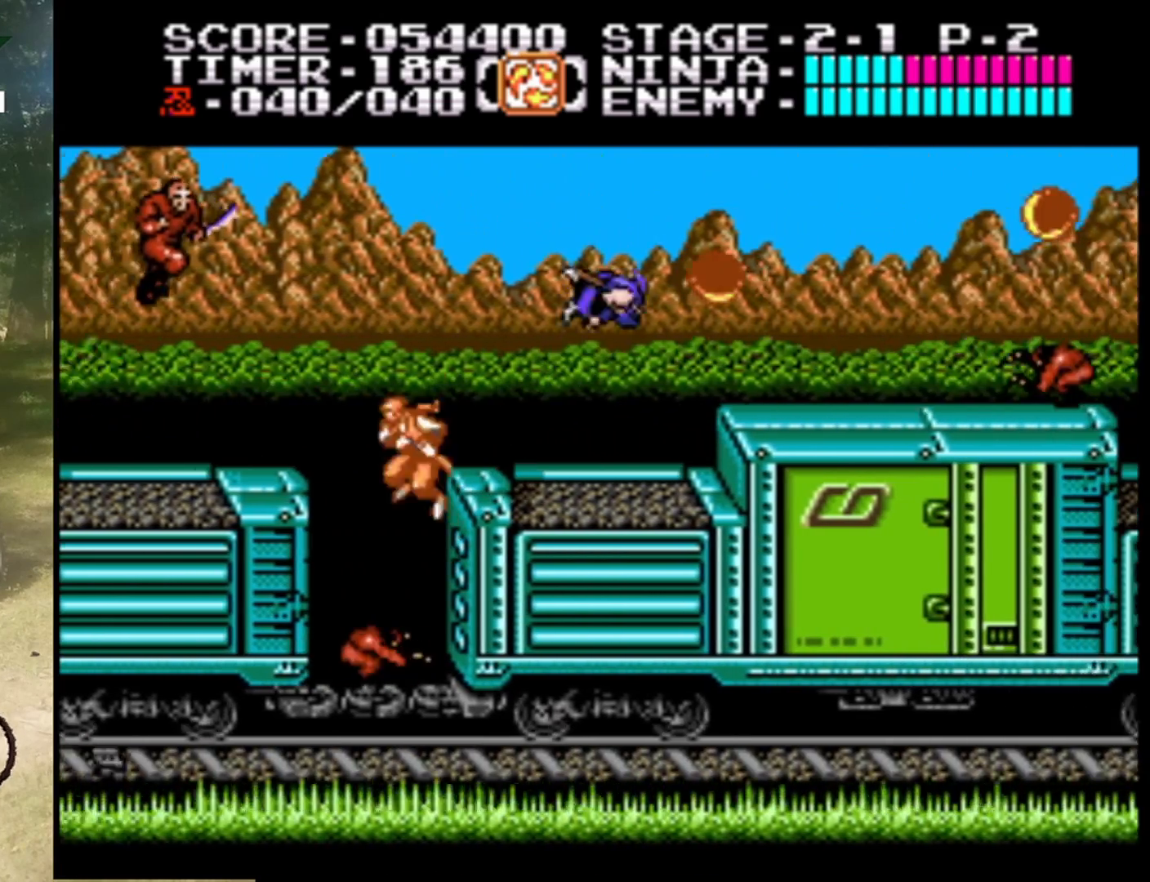
{"buttons": ["DPAD_RIGHT"], "events": [[67, "B", "down"], [133, "A", "up"], [300, "B", "up"]]}
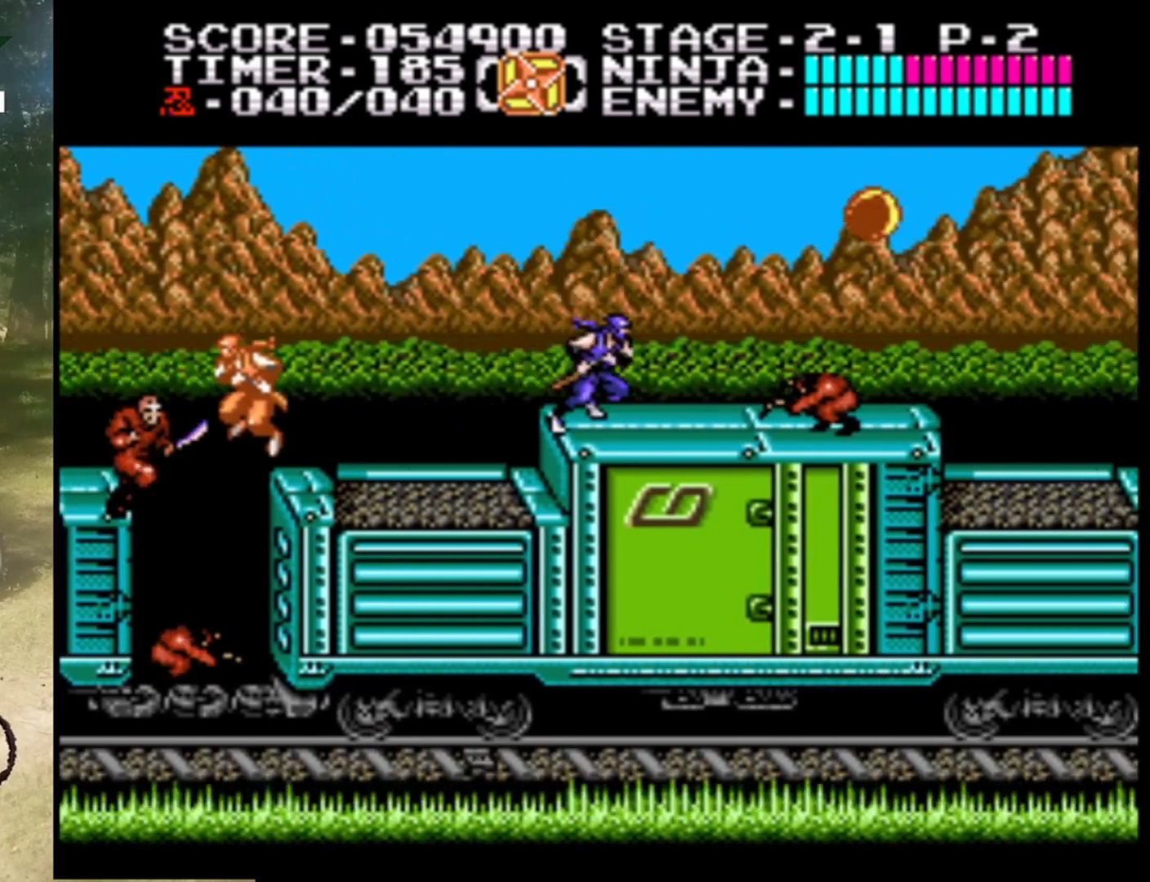
{"buttons": [], "events": [[100, "DPAD_RIGHT", "up"], [133, "DPAD_DOWN", "down"], [233, "B", "down"], [467, "DPAD_DOWN", "up"], [500, "B", "up"]]}
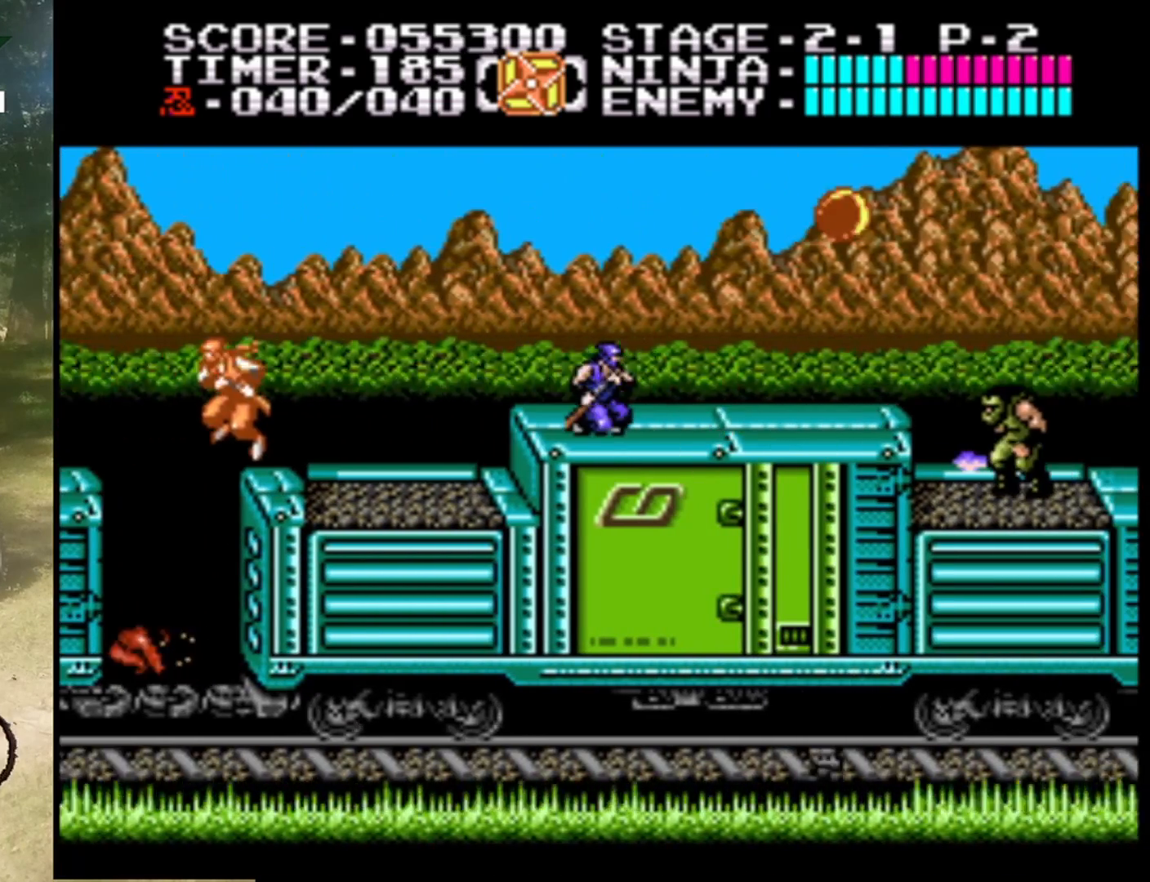
{"buttons": ["DPAD_RIGHT"], "events": [[33, "DPAD_RIGHT", "down"], [333, "DPAD_RIGHT", "up"], [500, "DPAD_RIGHT", "down"]]}
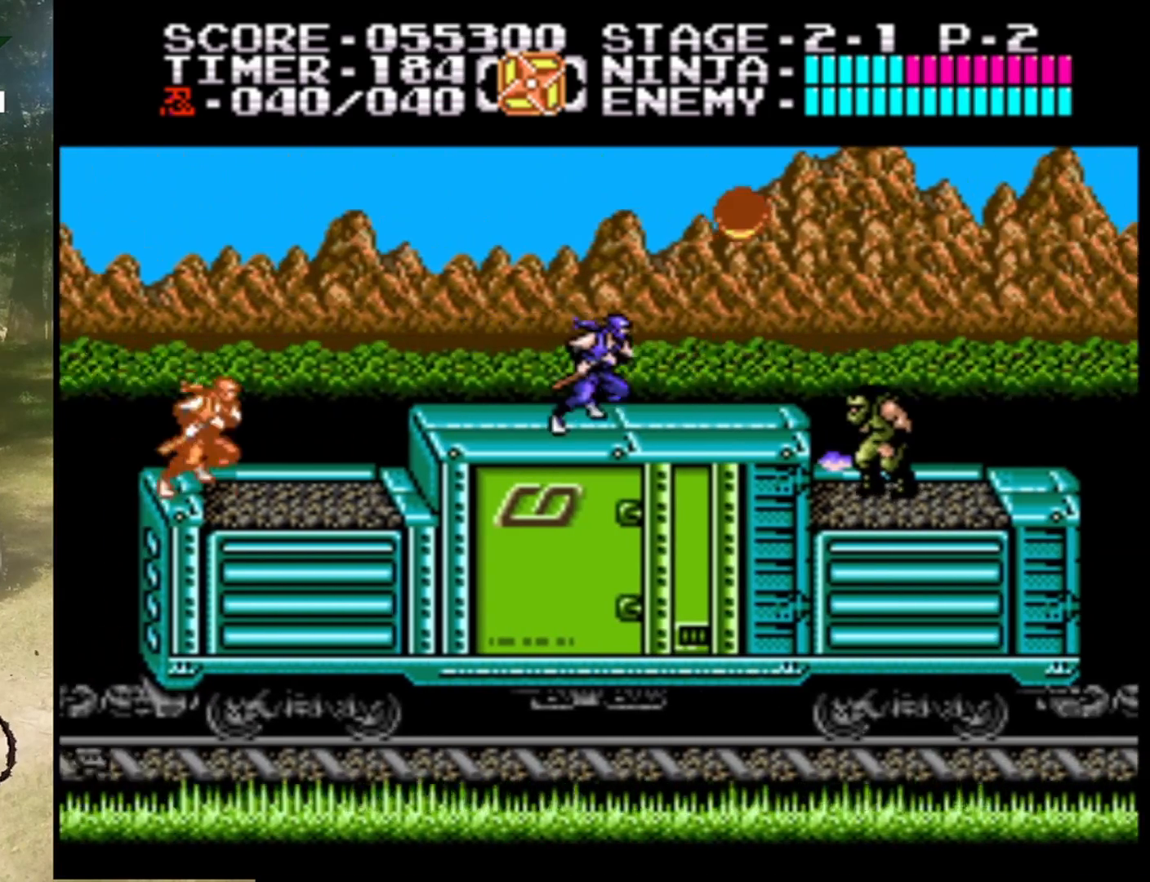
{"buttons": ["B"], "events": [[300, "B", "down"], [300, "DPAD_RIGHT", "up"]]}
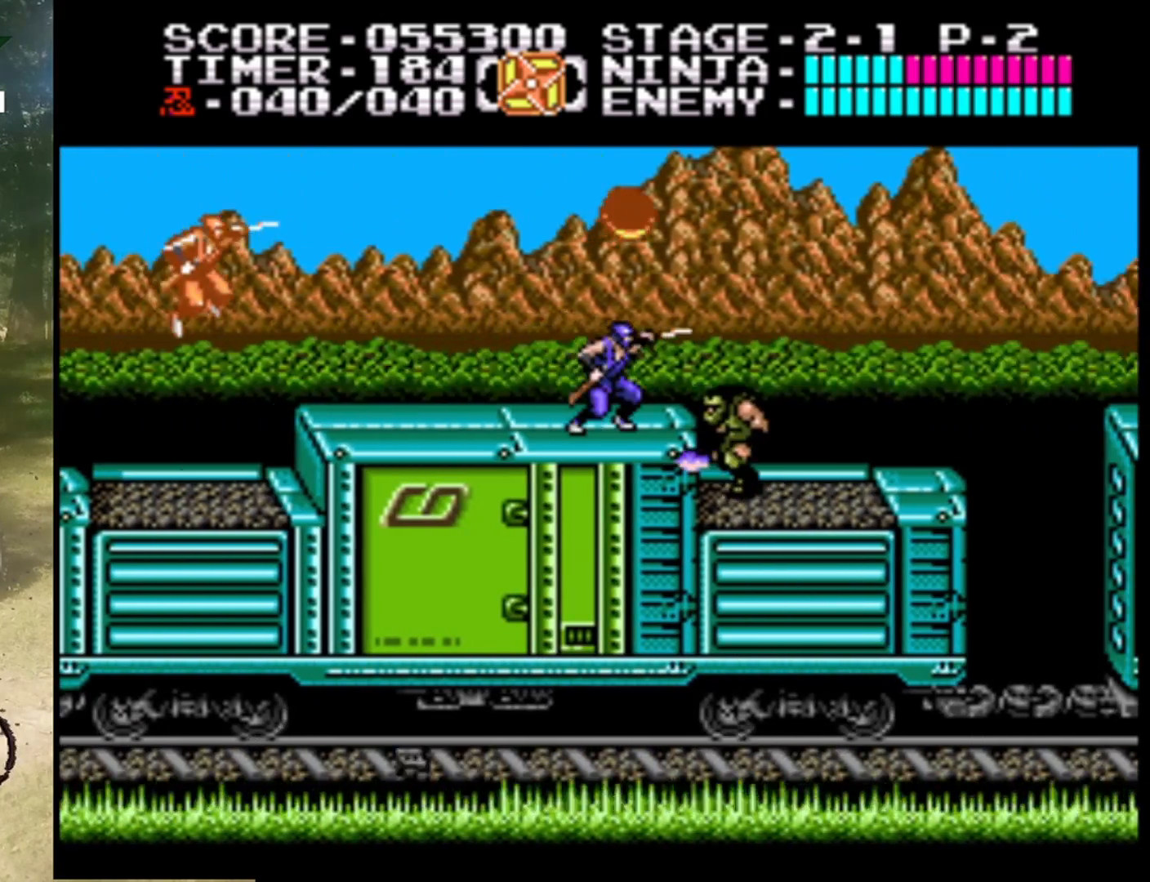
{"buttons": ["DPAD_DOWN"], "events": [[33, "B", "up"], [367, "DPAD_DOWN", "down"]]}
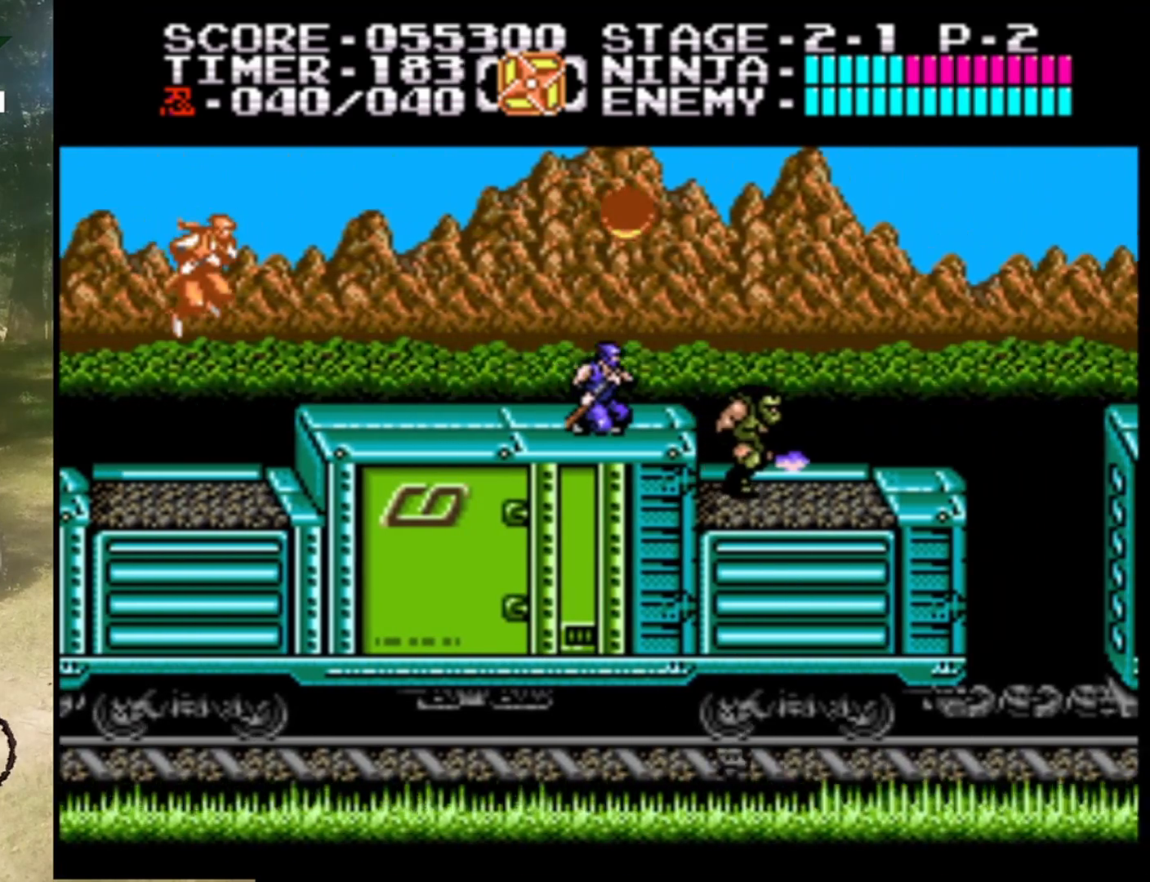
{"buttons": [], "events": [[33, "B", "down"], [233, "B", "up"], [433, "DPAD_DOWN", "up"]]}
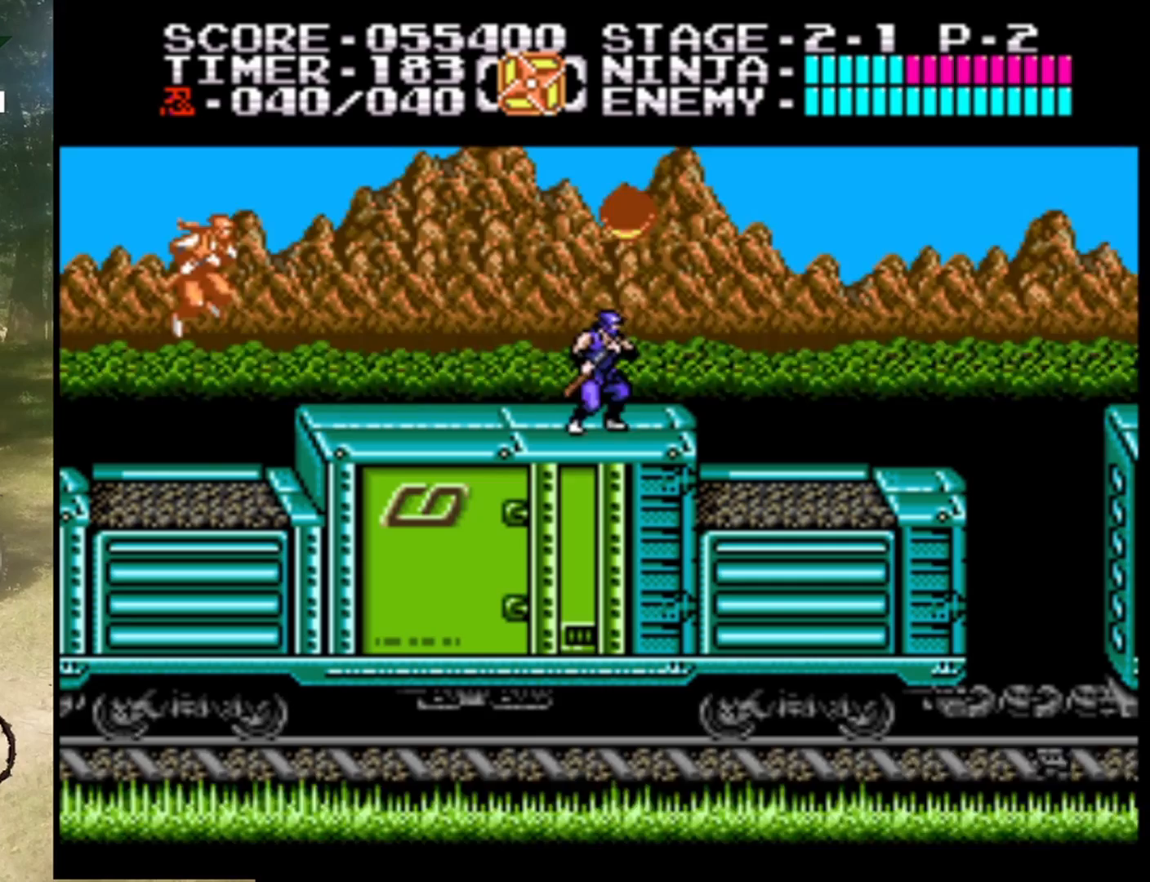
{"buttons": [], "events": [[67, "A", "down"], [233, "B", "down"], [300, "A", "up"], [400, "B", "up"]]}
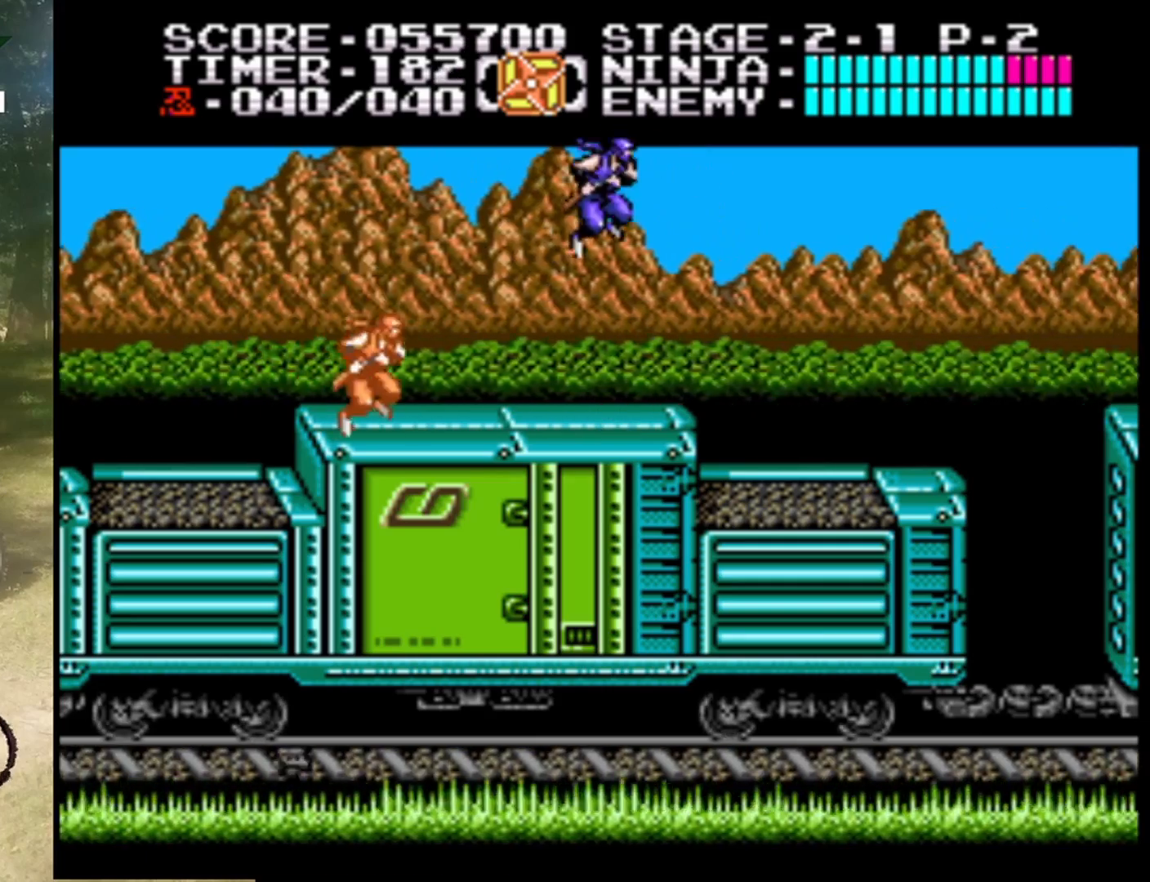
{"buttons": ["DPAD_RIGHT"], "events": [[200, "DPAD_RIGHT", "down"]]}
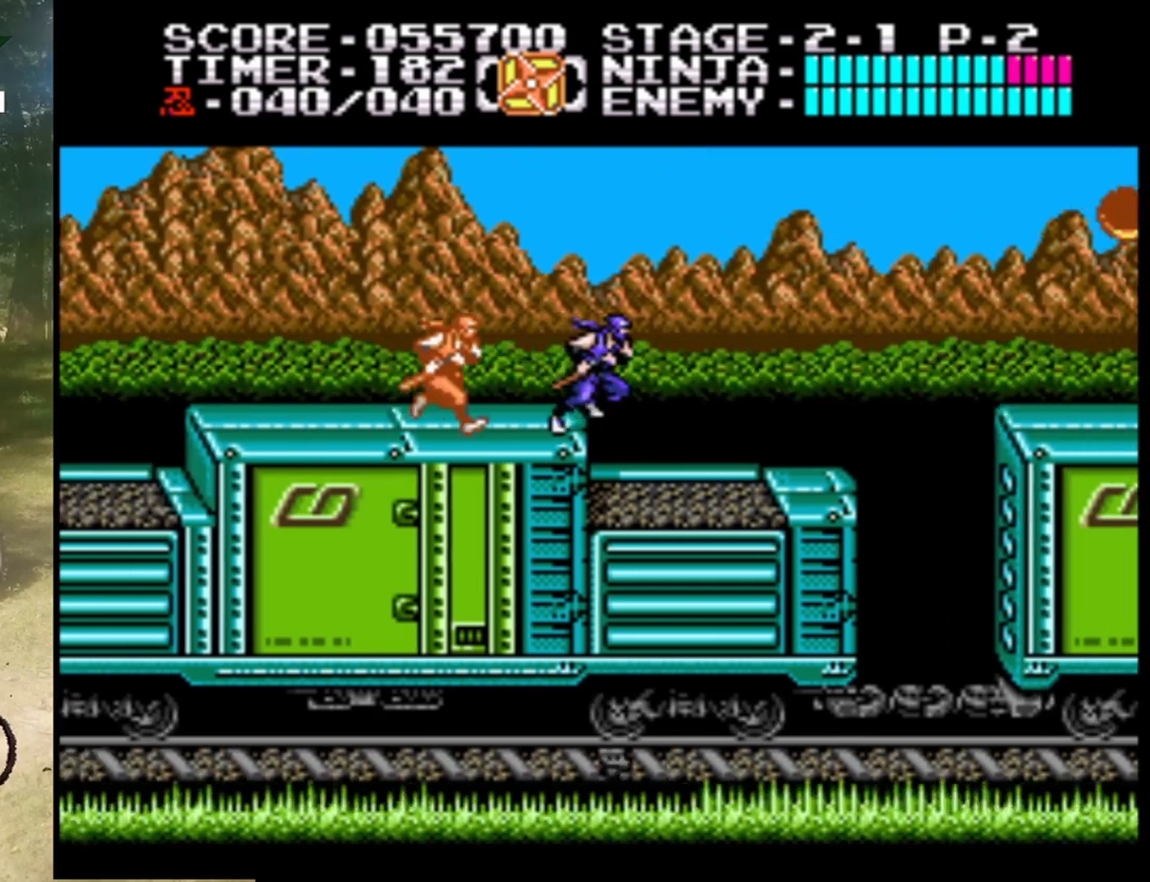
{"buttons": ["DPAD_RIGHT"], "events": [[200, "DPAD_RIGHT", "up"], [500, "DPAD_RIGHT", "down"]]}
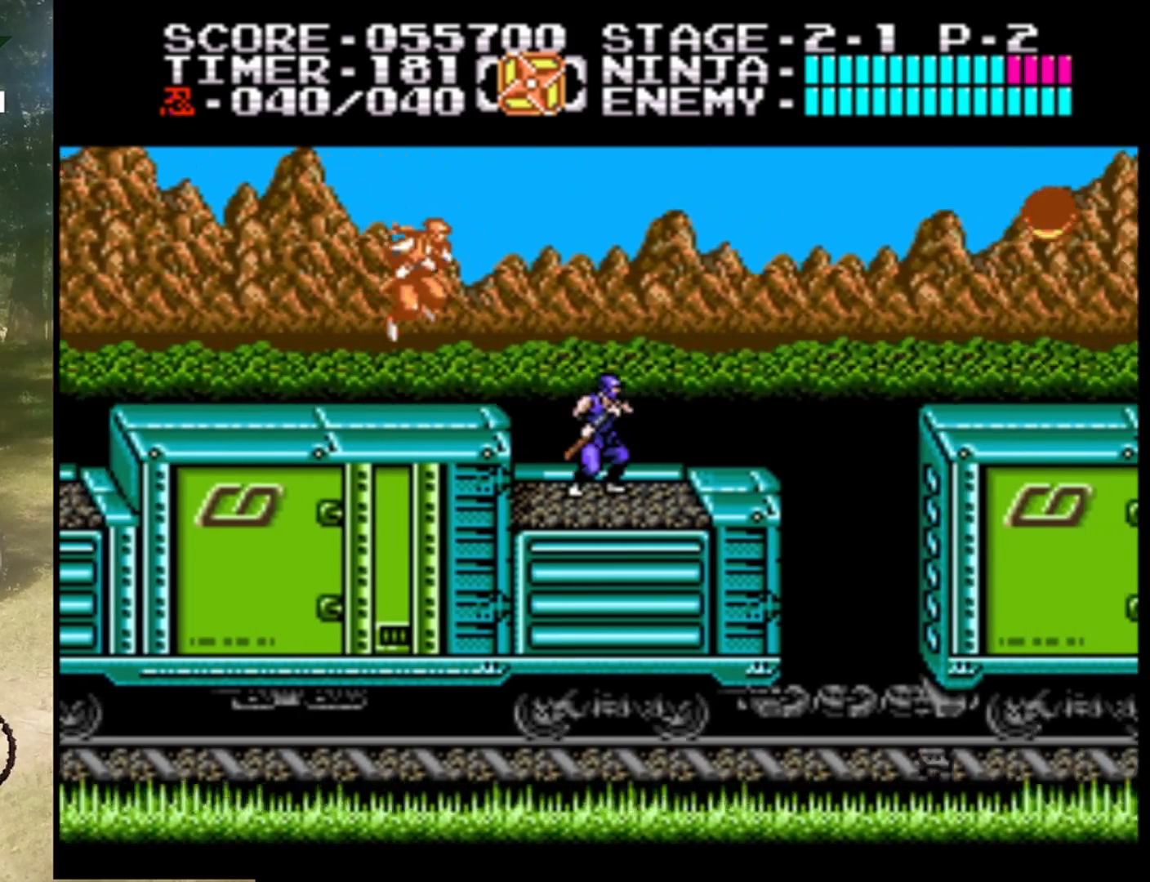
{"buttons": ["A", "DPAD_RIGHT"], "events": [[433, "A", "down"]]}
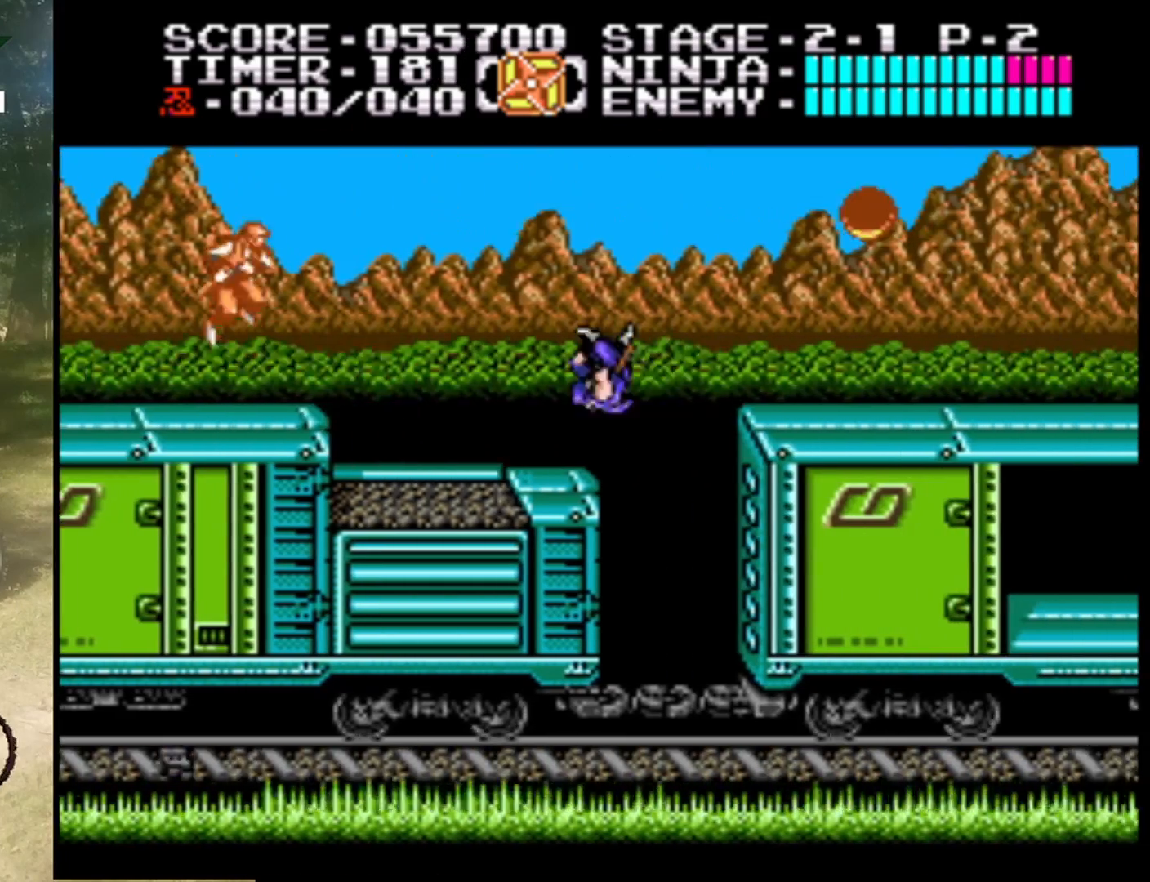
{"buttons": [], "events": [[367, "A", "up"], [467, "DPAD_RIGHT", "up"]]}
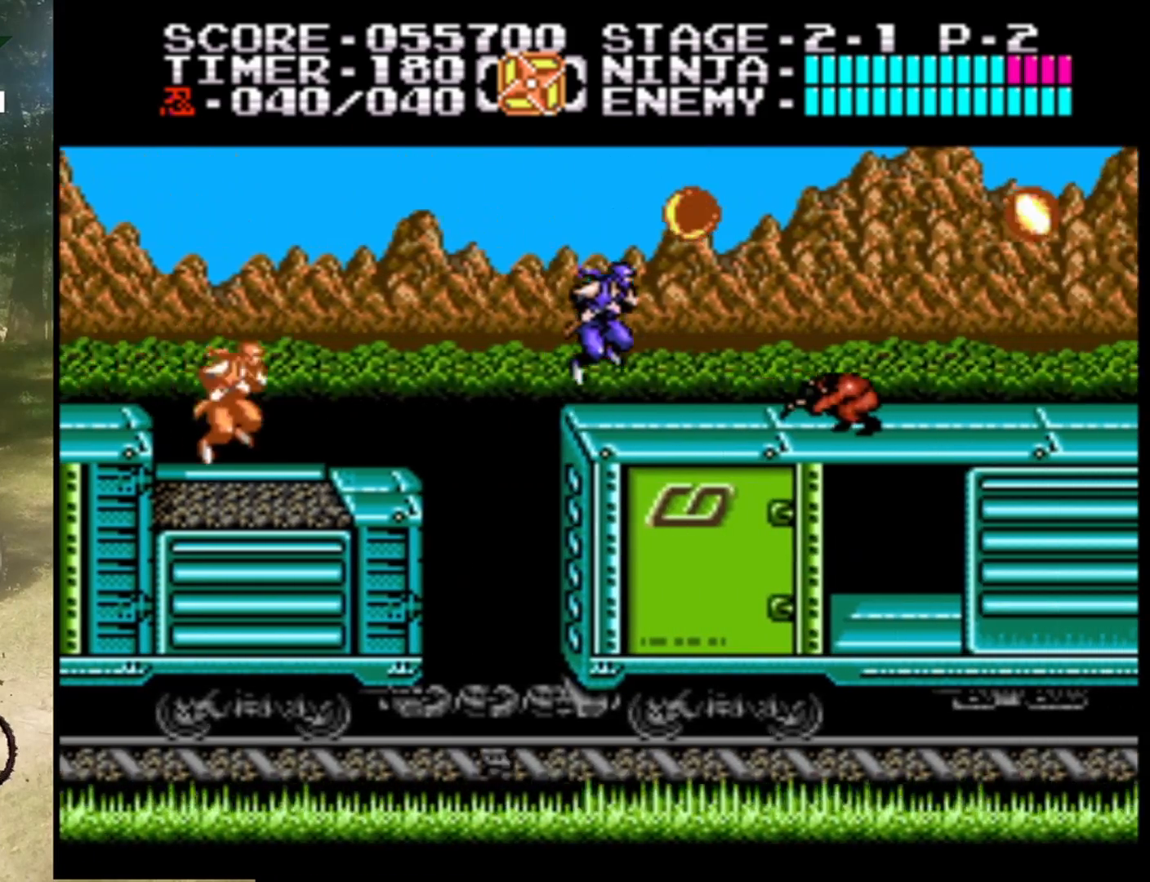
{"buttons": ["B", "DPAD_DOWN"], "events": [[167, "DPAD_DOWN", "down"], [333, "B", "down"]]}
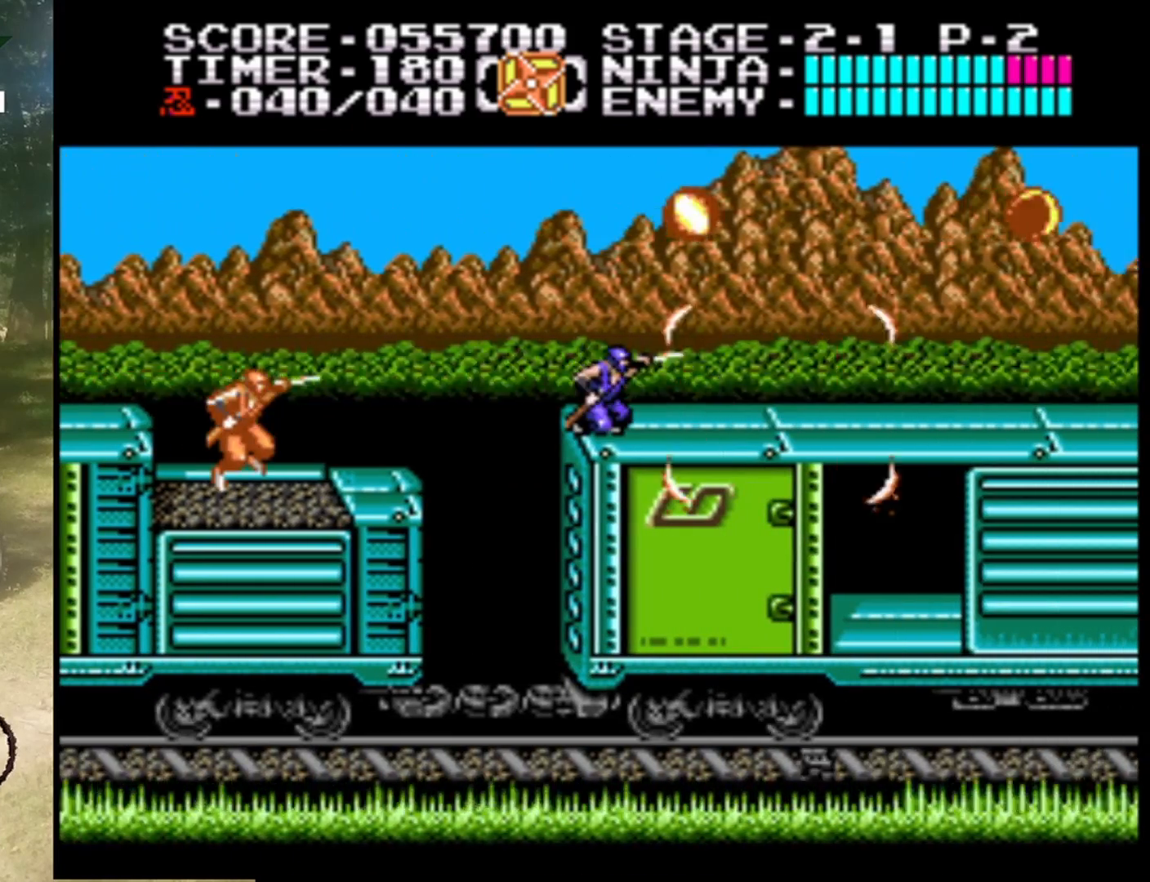
{"buttons": ["A"], "events": [[67, "B", "up"], [300, "DPAD_DOWN", "up"], [400, "A", "down"]]}
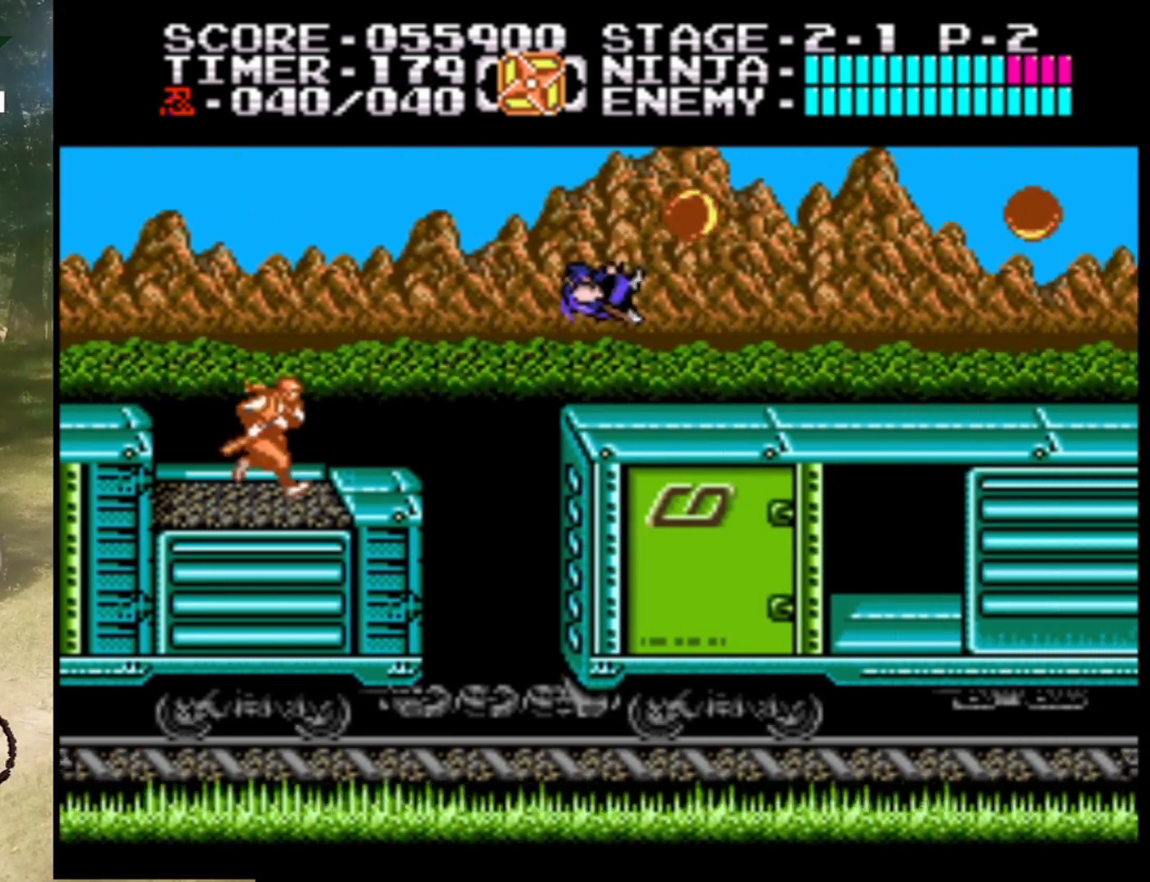
{"buttons": [], "events": [[133, "B", "down"], [233, "A", "up"], [333, "B", "up"]]}
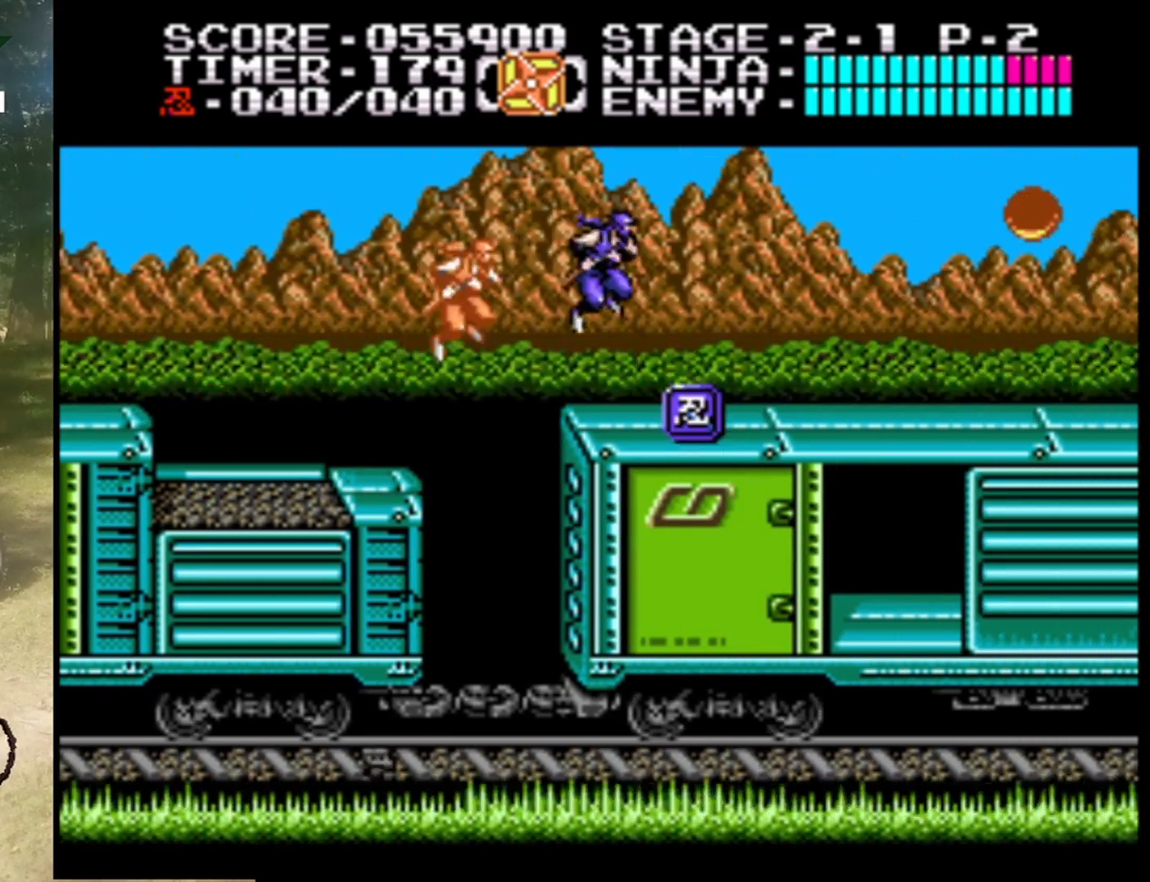
{"buttons": ["DPAD_RIGHT"], "events": [[133, "DPAD_RIGHT", "down"]]}
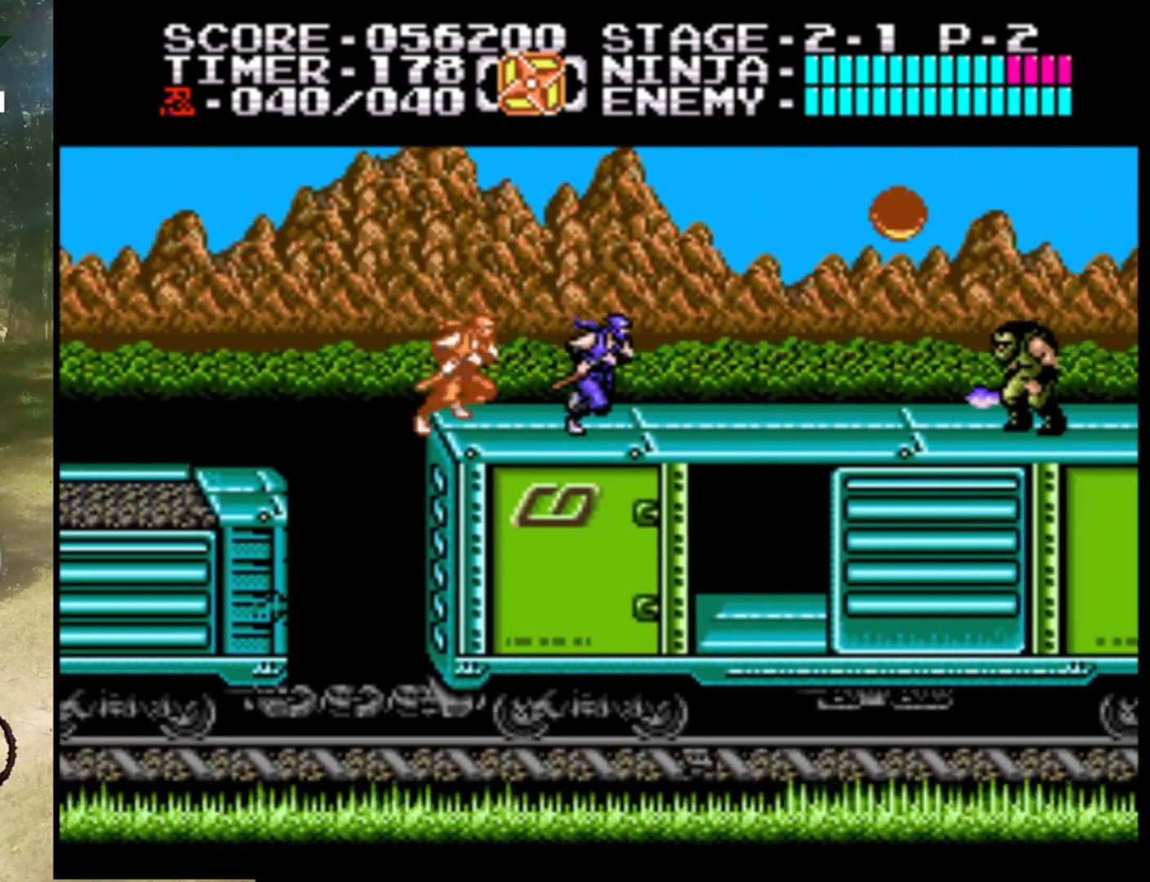
{"buttons": ["B"], "events": [[200, "A", "down"], [433, "B", "down"], [467, "A", "up"], [467, "DPAD_RIGHT", "up"]]}
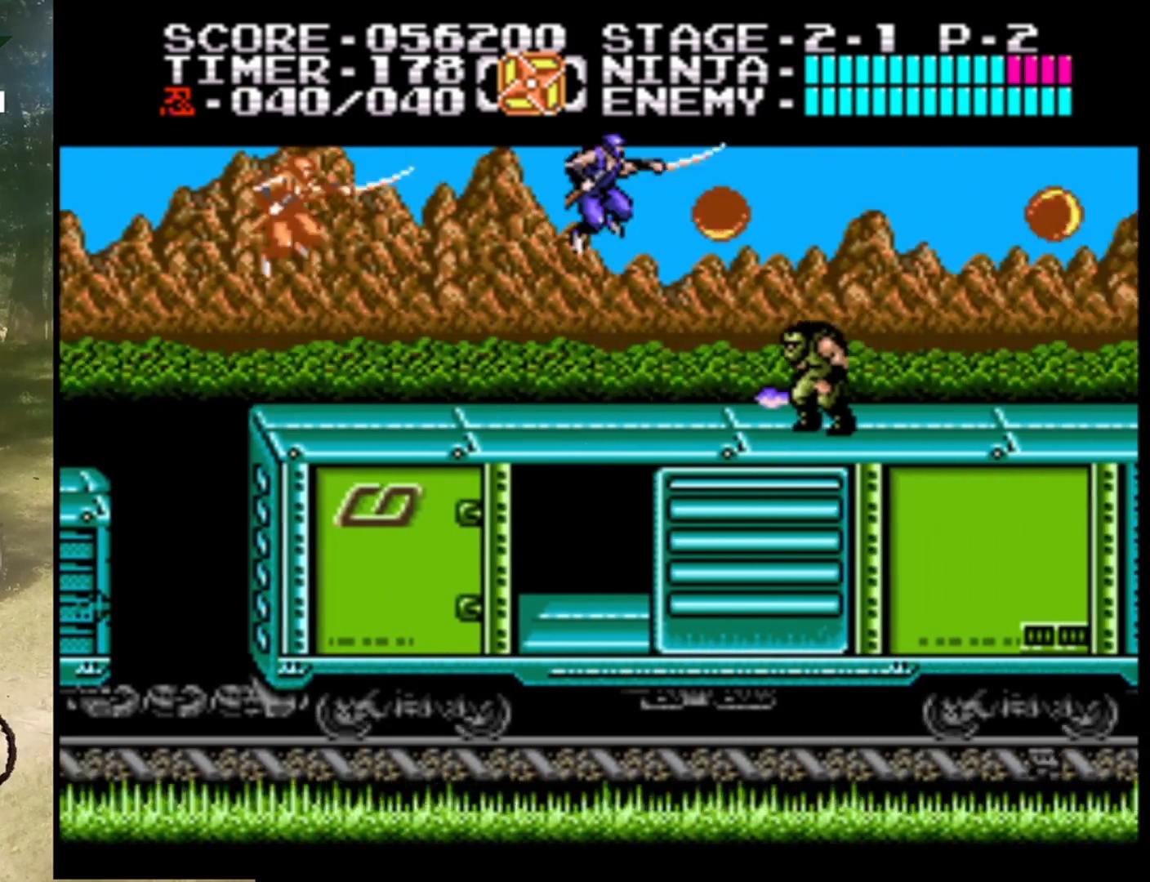
{"buttons": [], "events": [[33, "B", "up"], [167, "B", "down"], [333, "B", "up"]]}
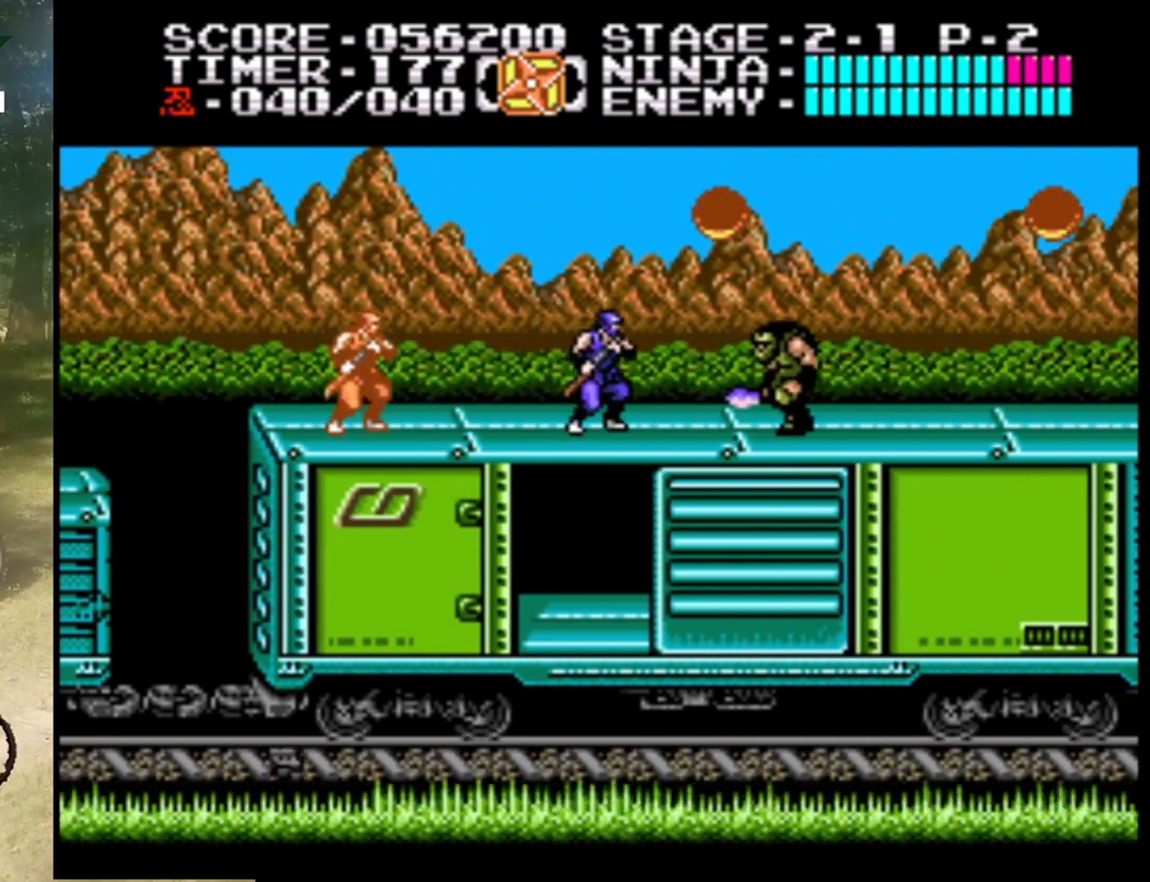
{"buttons": ["DPAD_DOWN"], "events": [[33, "DPAD_RIGHT", "down"], [167, "DPAD_RIGHT", "up"], [267, "DPAD_DOWN", "down"], [367, "B", "down"], [500, "B", "up"]]}
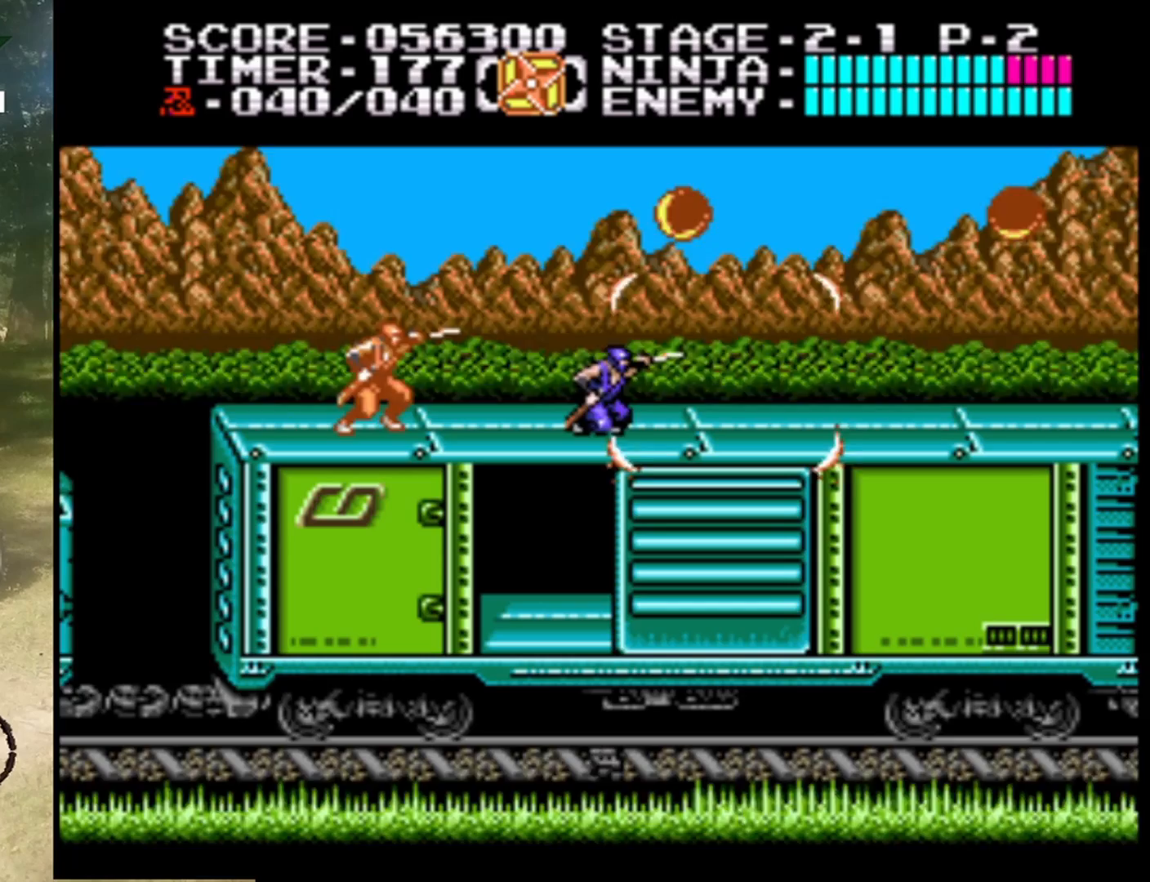
{"buttons": ["A", "B"], "events": [[67, "DPAD_DOWN", "up"], [300, "A", "down"], [300, "DPAD_RIGHT", "down"], [433, "DPAD_RIGHT", "up"], [500, "B", "down"]]}
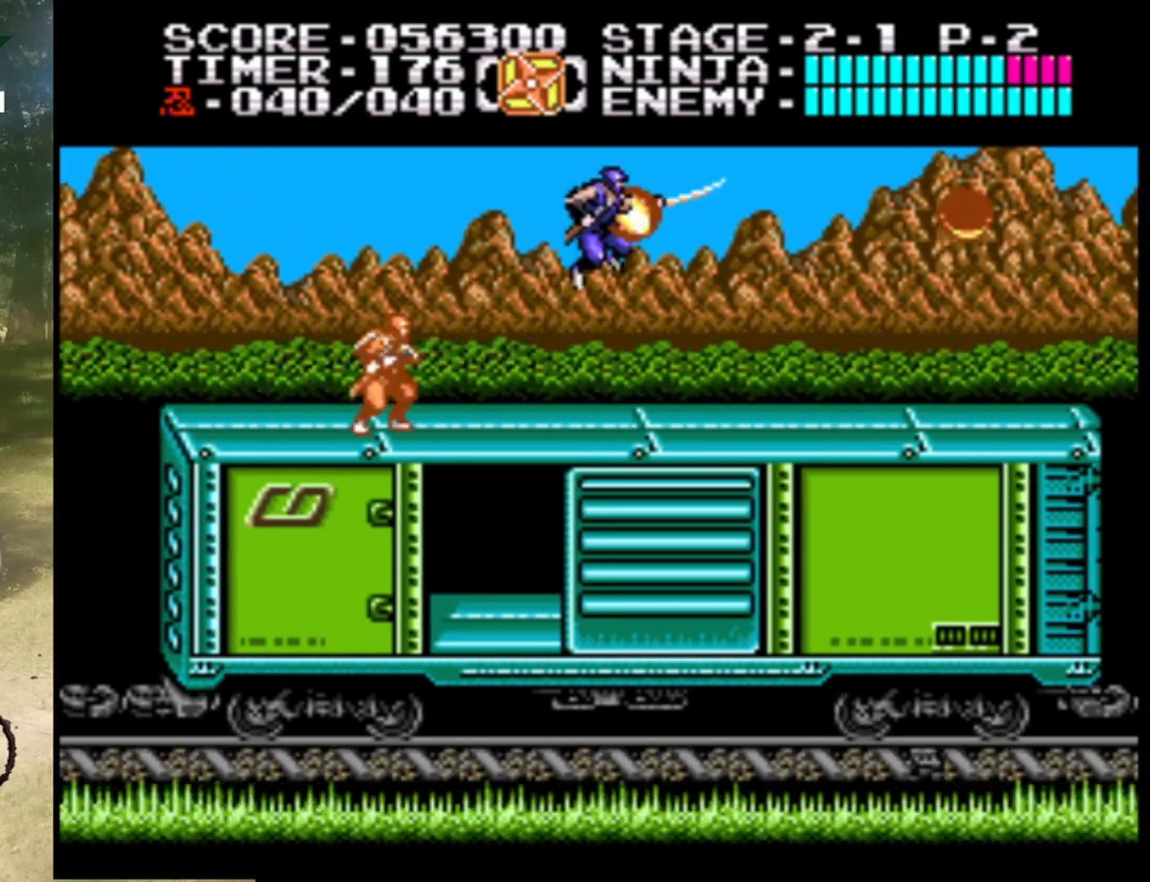
{"buttons": ["DPAD_RIGHT"], "events": [[67, "A", "up"], [167, "B", "up"], [333, "DPAD_RIGHT", "down"]]}
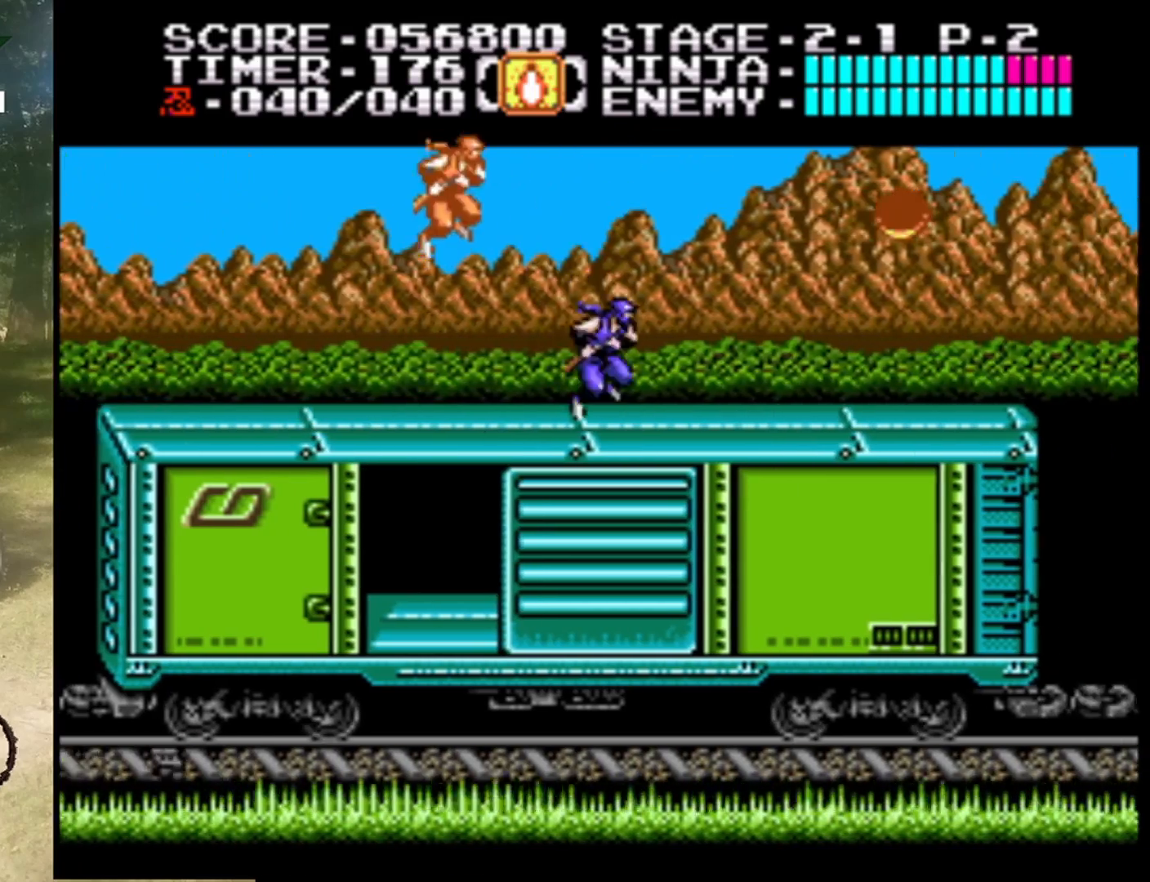
{"buttons": ["A", "DPAD_RIGHT"], "events": [[367, "A", "down"]]}
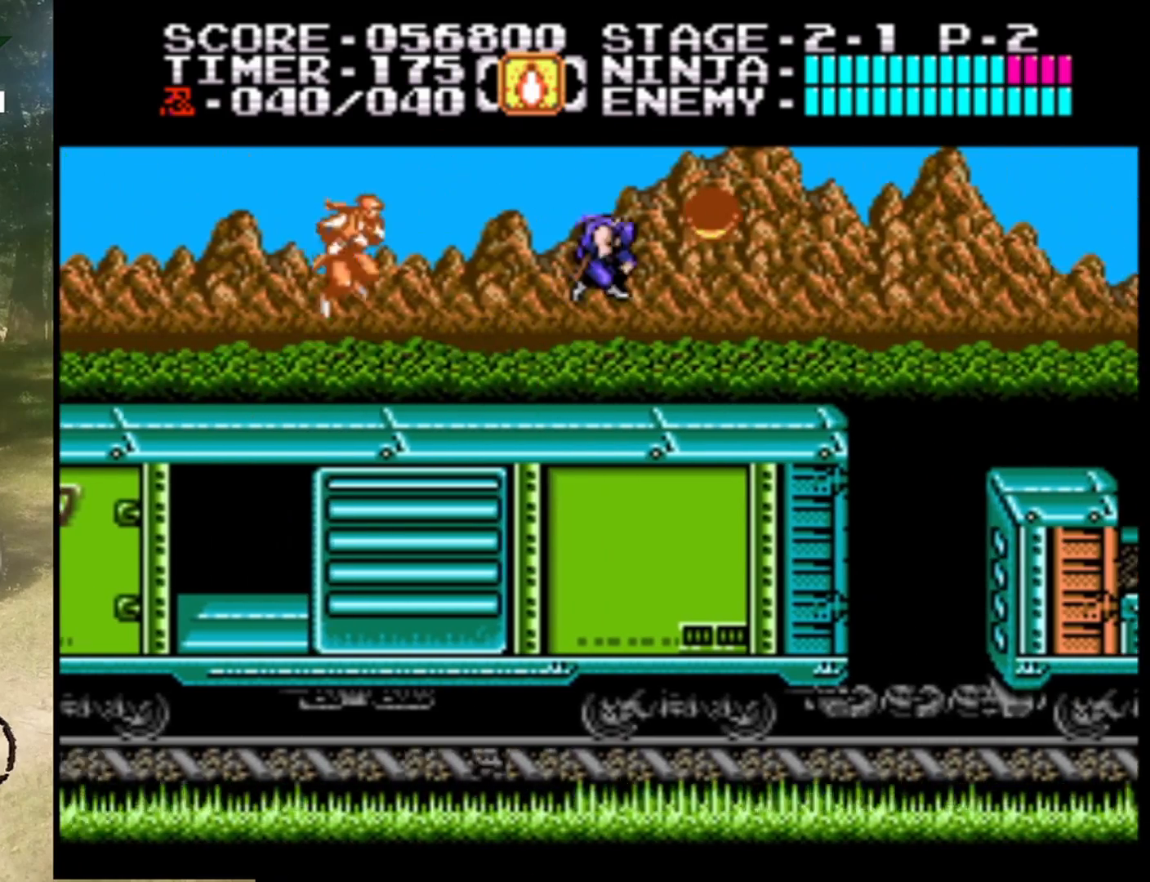
{"buttons": [], "events": [[133, "B", "down"], [133, "DPAD_RIGHT", "up"], [167, "A", "up"], [300, "B", "up"]]}
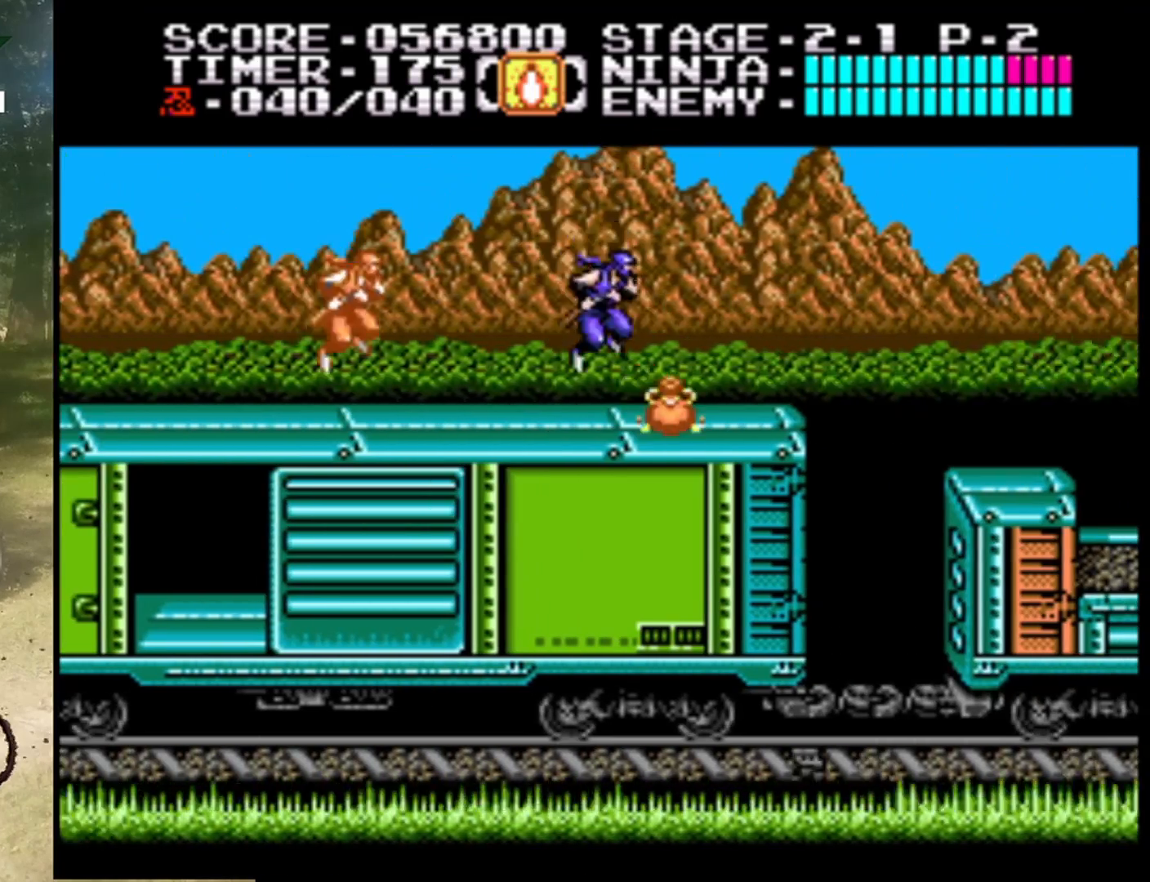
{"buttons": ["A", "DPAD_RIGHT"], "events": [[67, "DPAD_RIGHT", "down"], [467, "A", "down"]]}